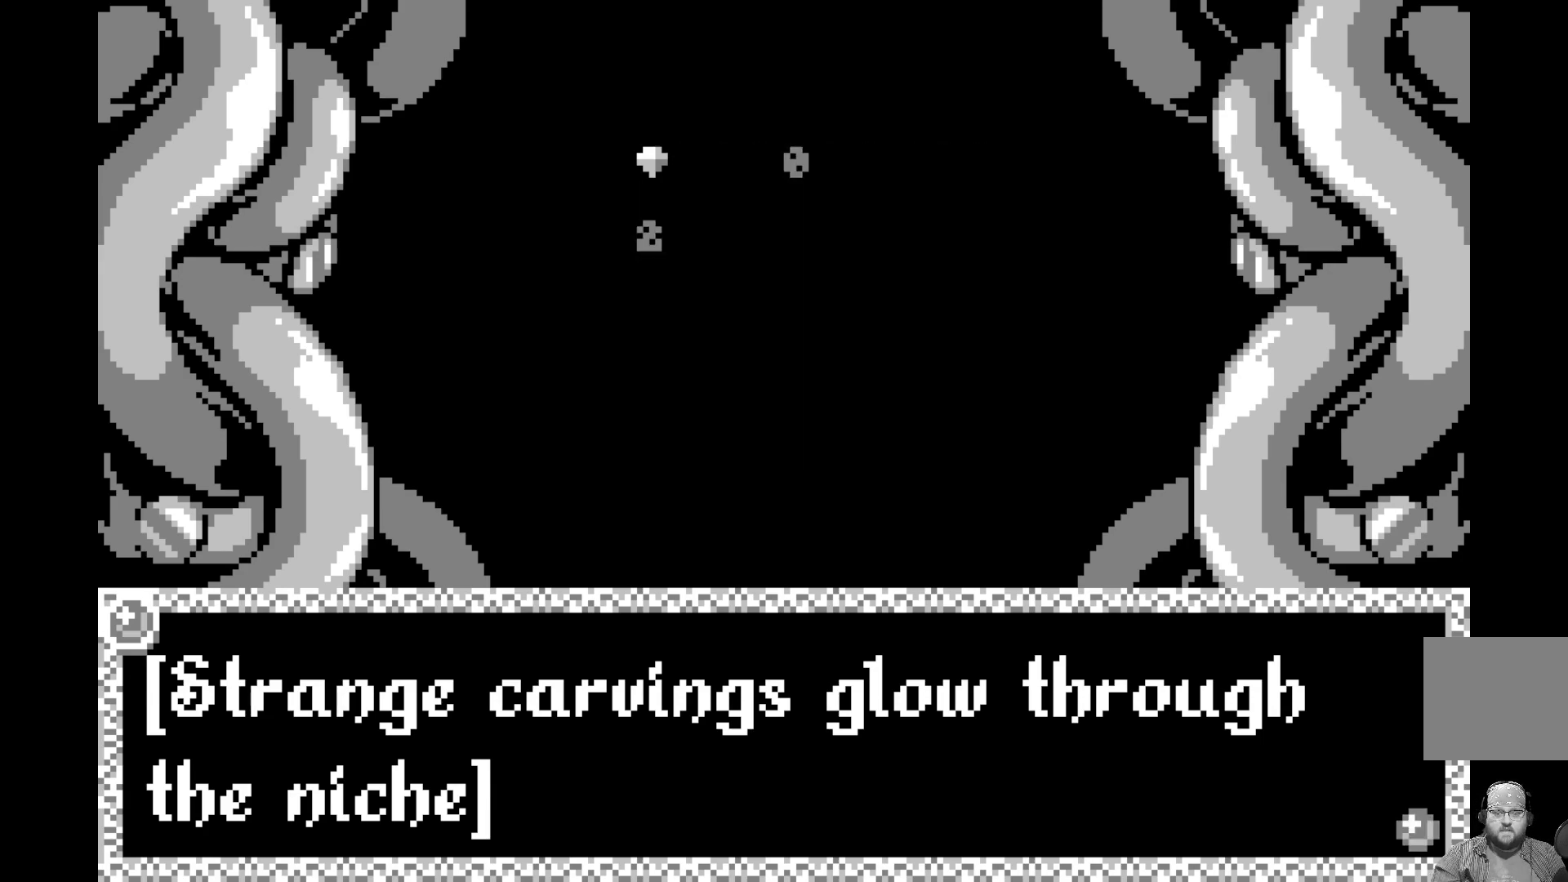
Gameplay with a controller (Xbox layout); each line is a JSON object with the inputs held at the frame after it. "events" lists button and stick changes between this image and that frame as [ms after this image, input, new state], when the widget could be followed in between. Not read: right_stick.
{"buttons": [], "left_stick": "center", "events": [[217, "START", "down"], [383, "START", "up"]]}
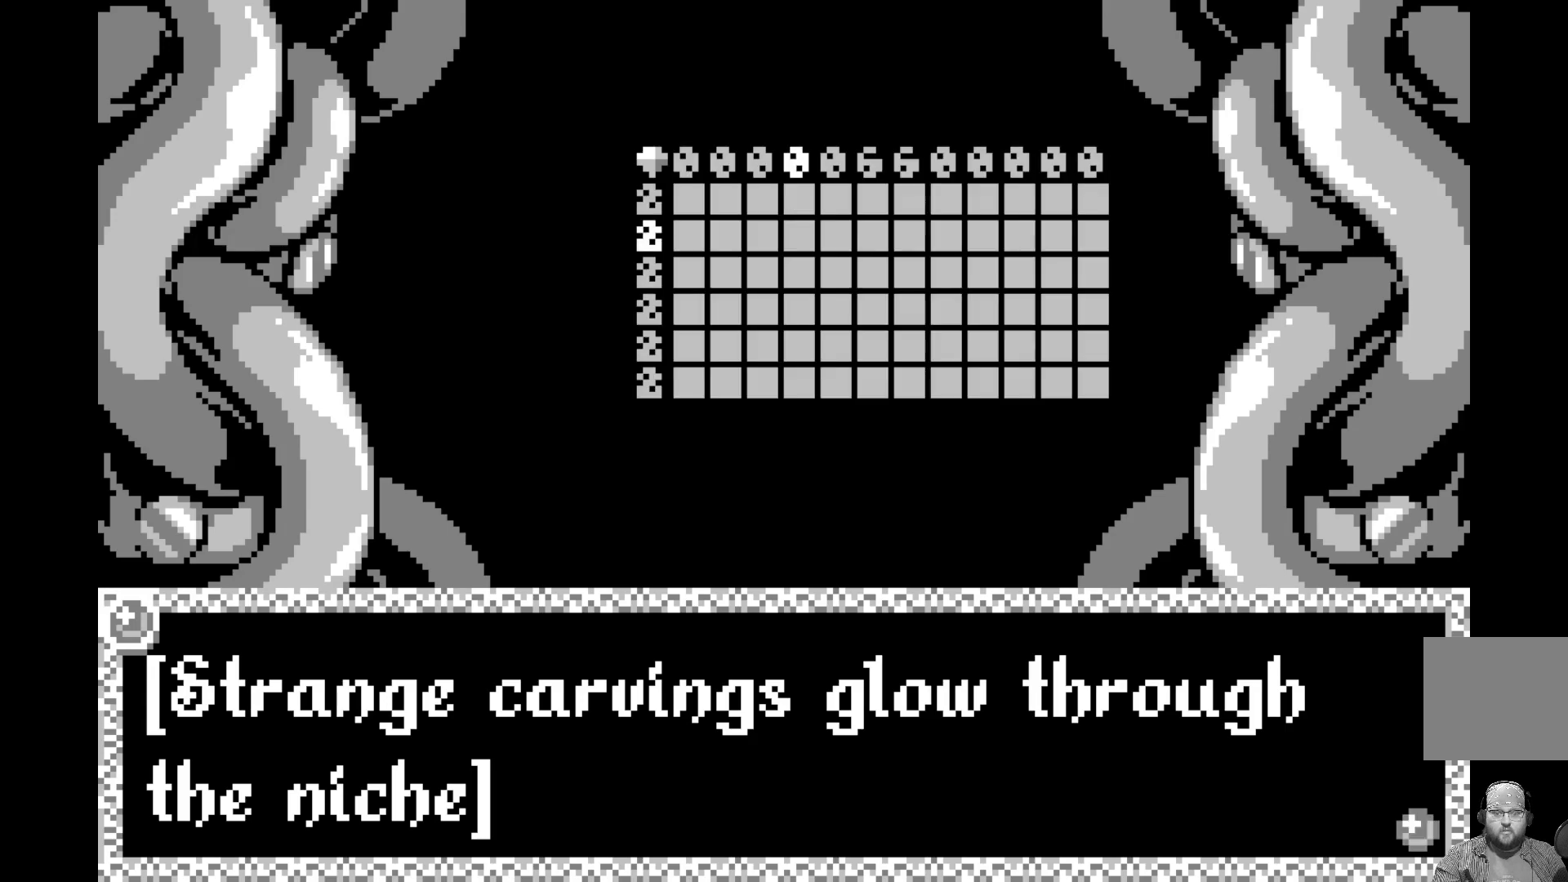
{"buttons": ["A"], "left_stick": "center", "events": [[467, "A", "down"]]}
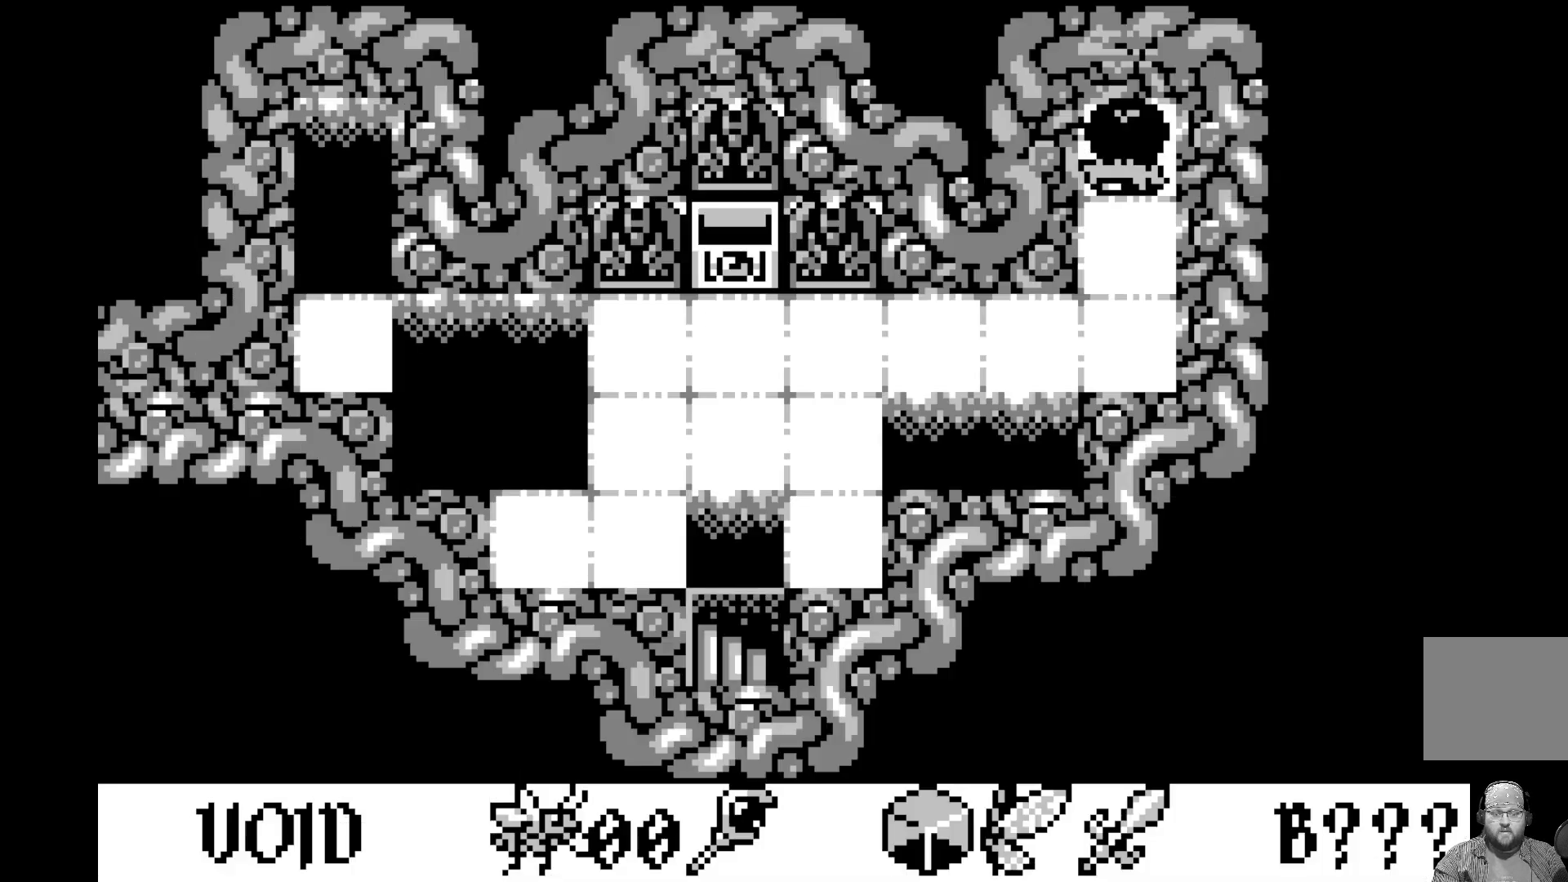
{"buttons": [], "left_stick": "center", "events": [[117, "A", "up"]]}
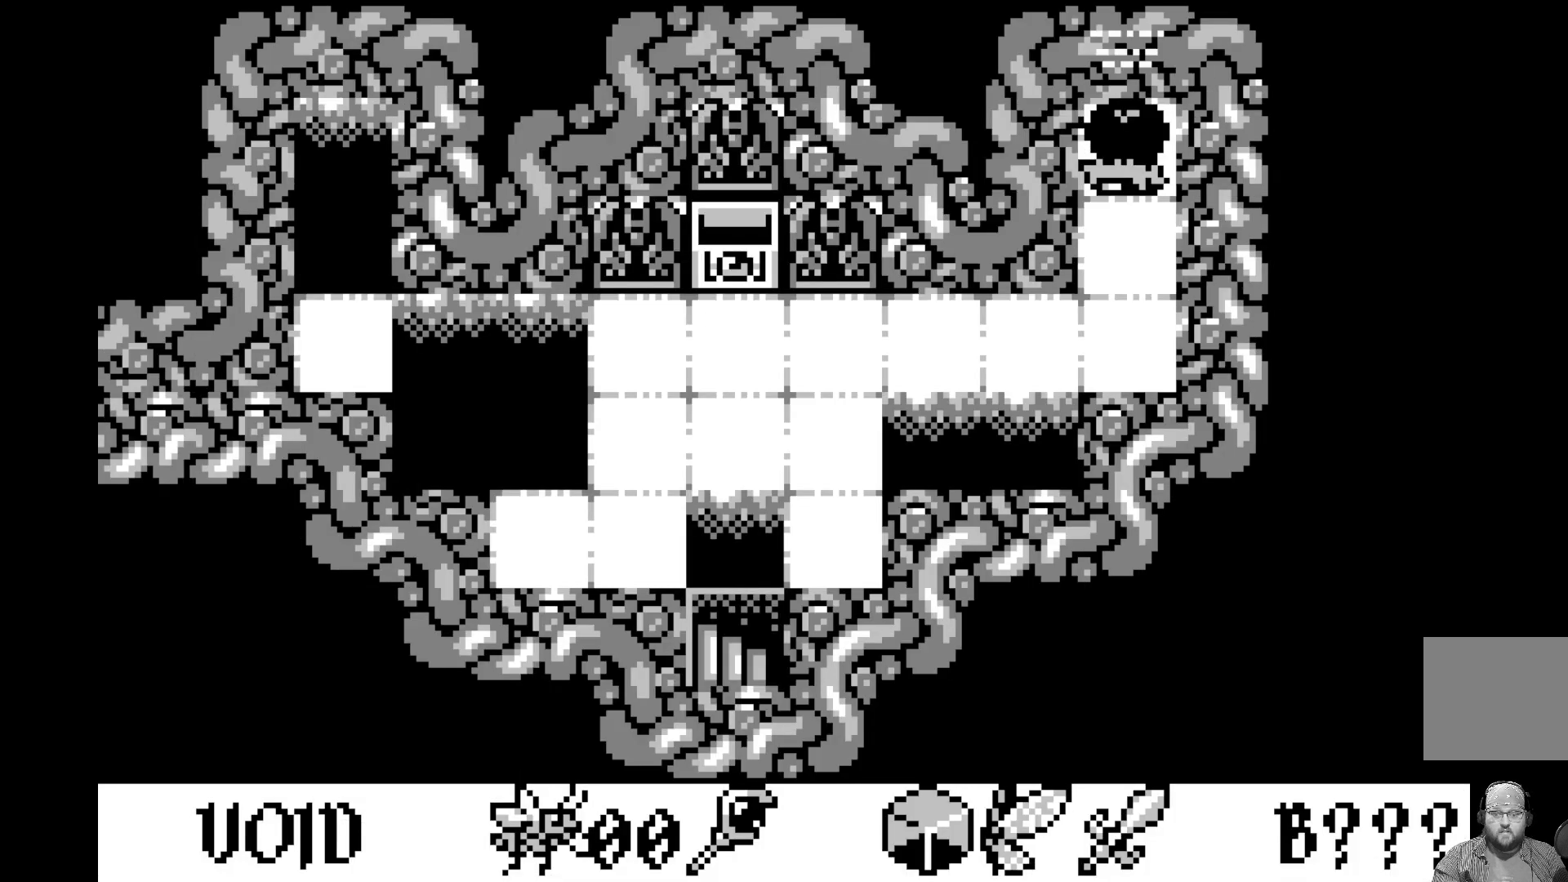
{"buttons": [], "left_stick": "center", "events": [[133, "DPAD_DOWN", "down"], [217, "DPAD_DOWN", "up"], [333, "DPAD_DOWN", "down"], [433, "DPAD_DOWN", "up"]]}
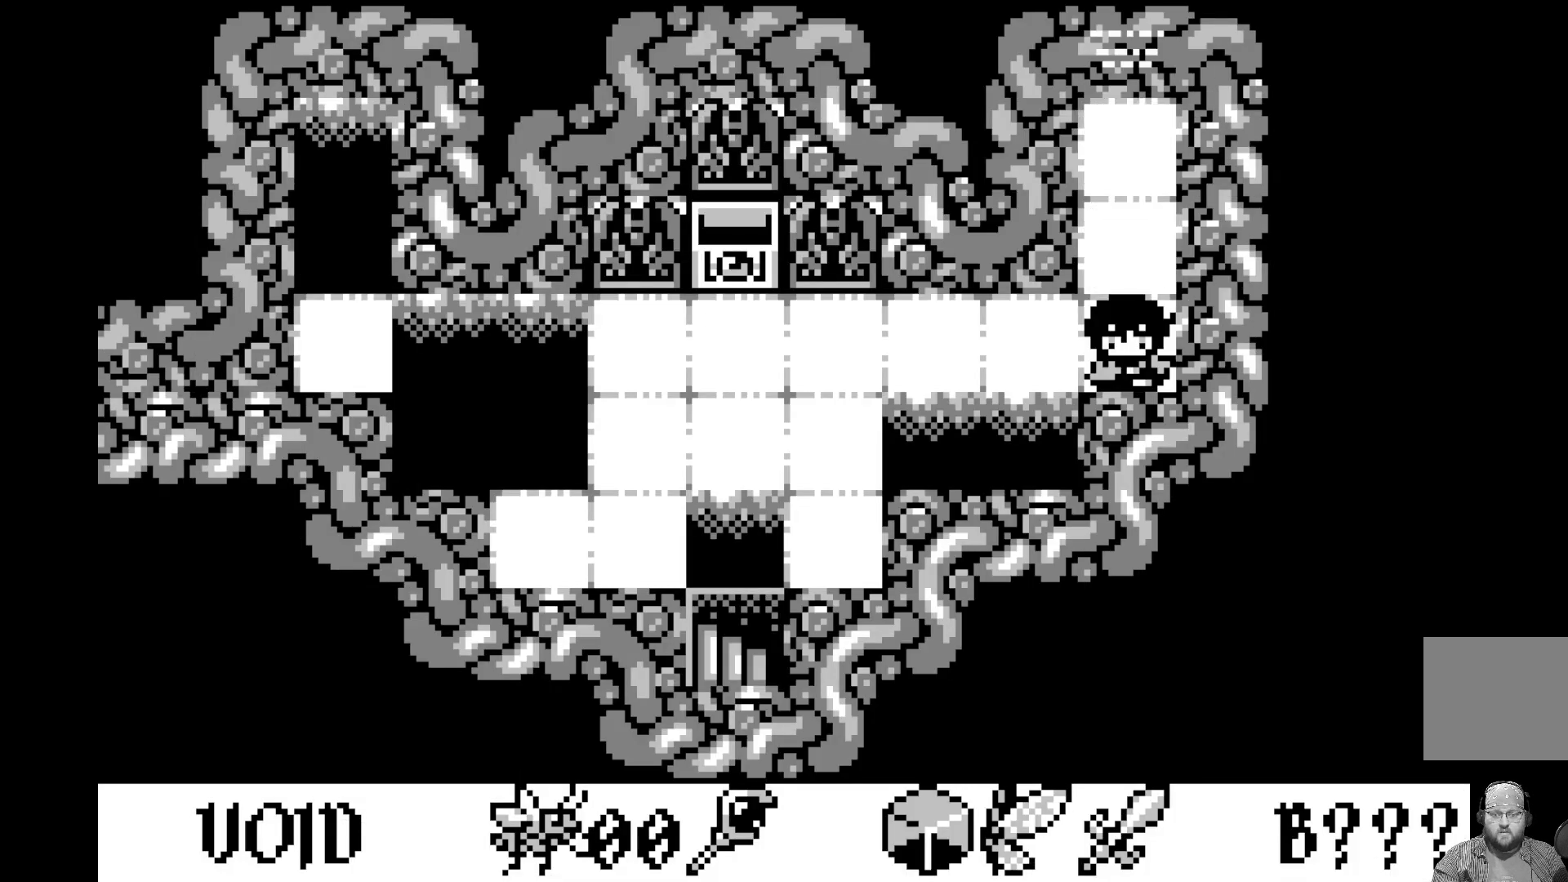
{"buttons": [], "left_stick": "center", "events": [[350, "DPAD_LEFT", "down"], [467, "DPAD_LEFT", "up"]]}
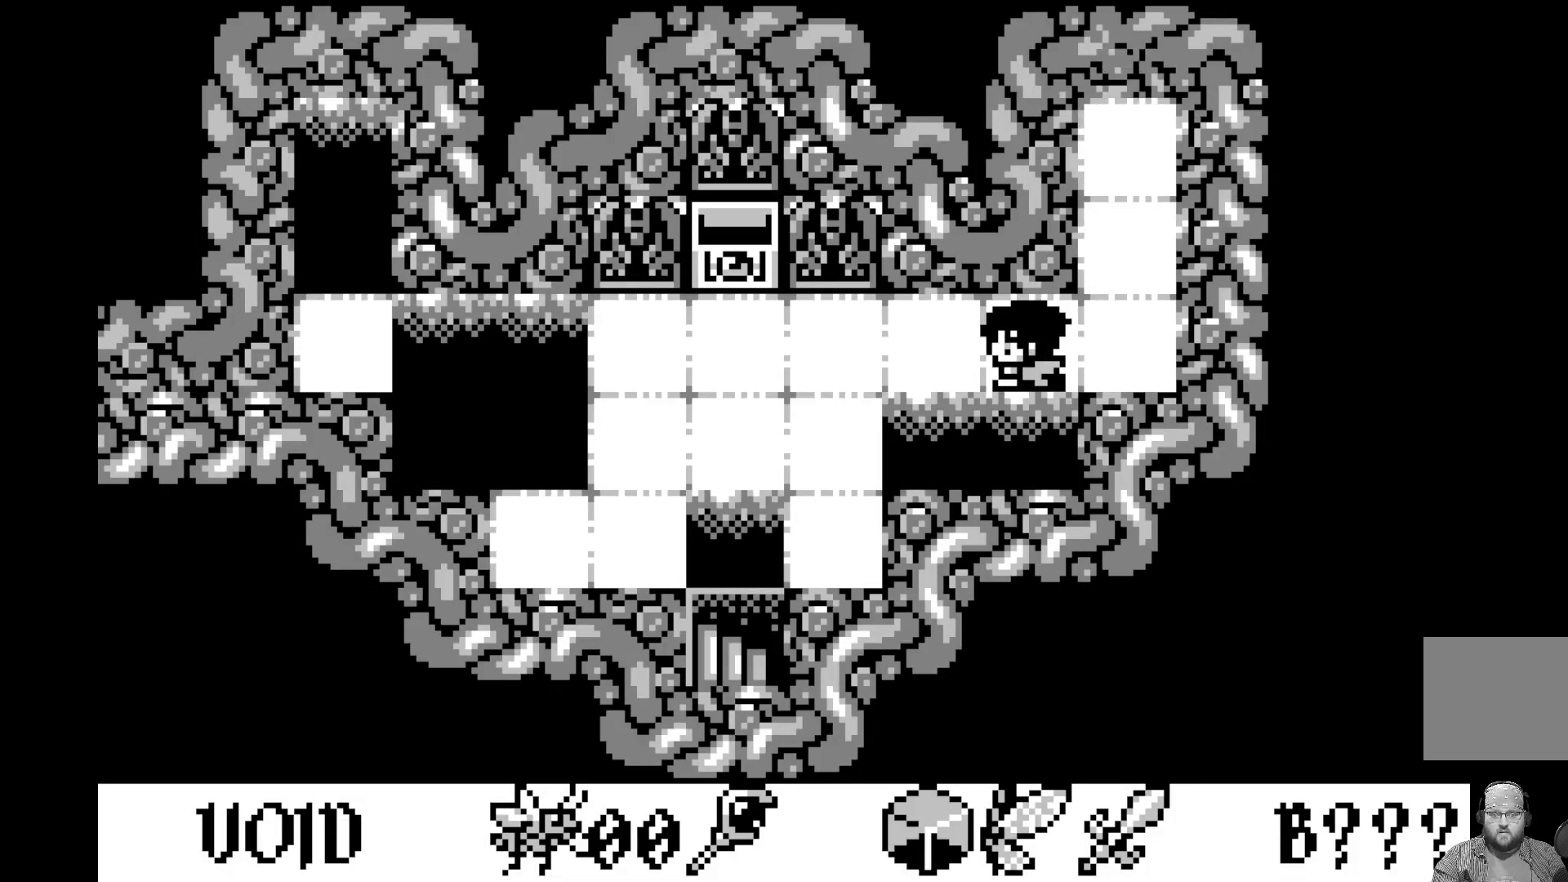
{"buttons": [], "left_stick": "center", "events": [[50, "DPAD_LEFT", "down"], [150, "DPAD_LEFT", "up"], [267, "DPAD_LEFT", "down"], [367, "DPAD_LEFT", "up"]]}
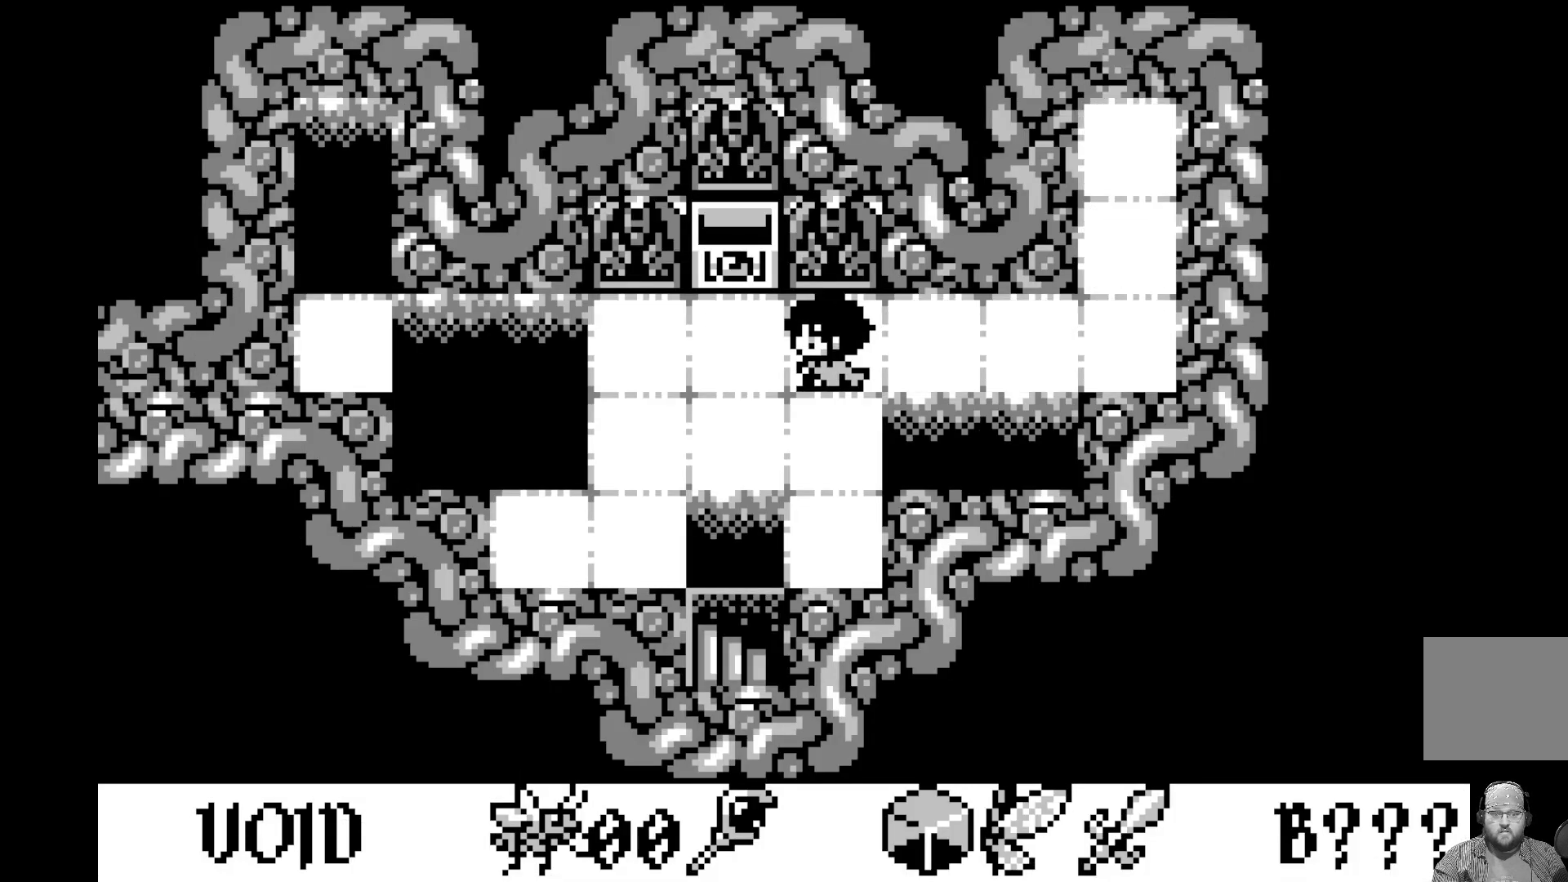
{"buttons": [], "left_stick": "center", "events": []}
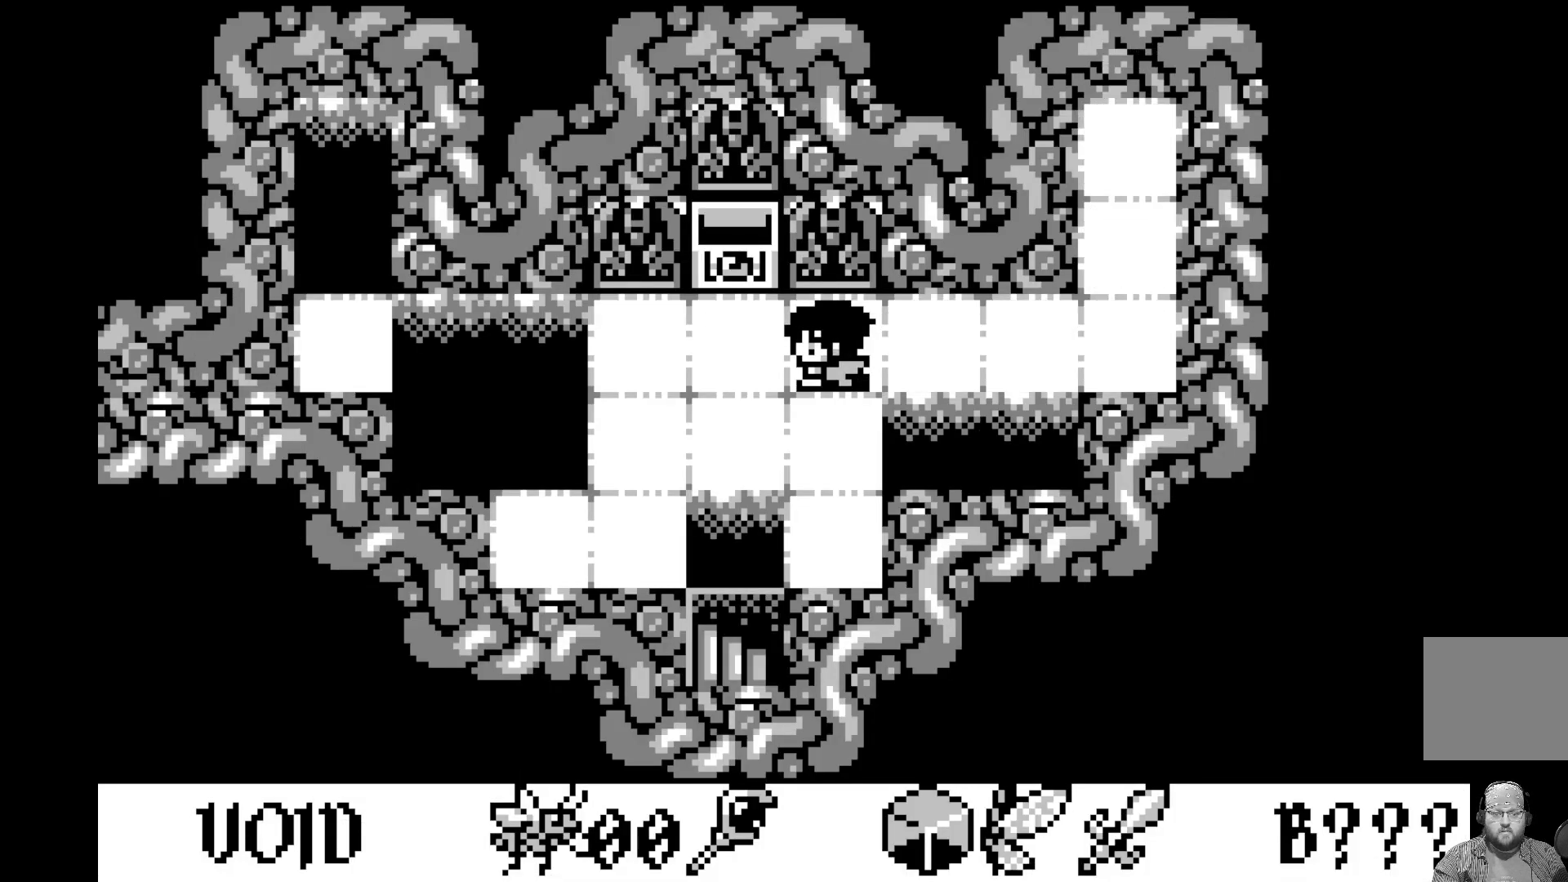
{"buttons": [], "left_stick": "center", "events": []}
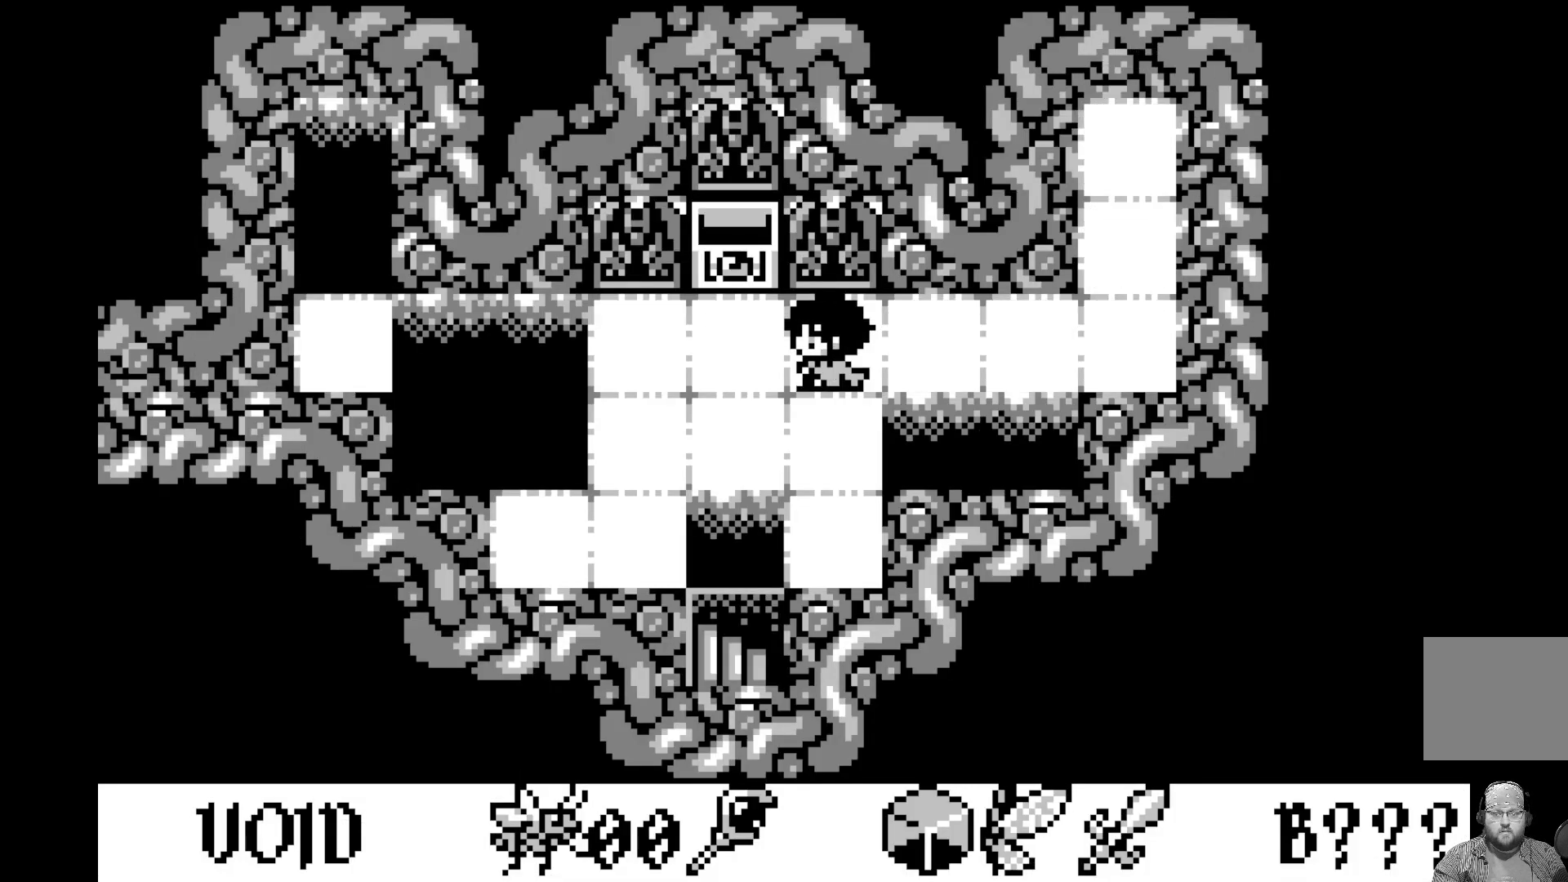
{"buttons": [], "left_stick": "center", "events": [[83, "DPAD_RIGHT", "down"], [167, "DPAD_RIGHT", "up"]]}
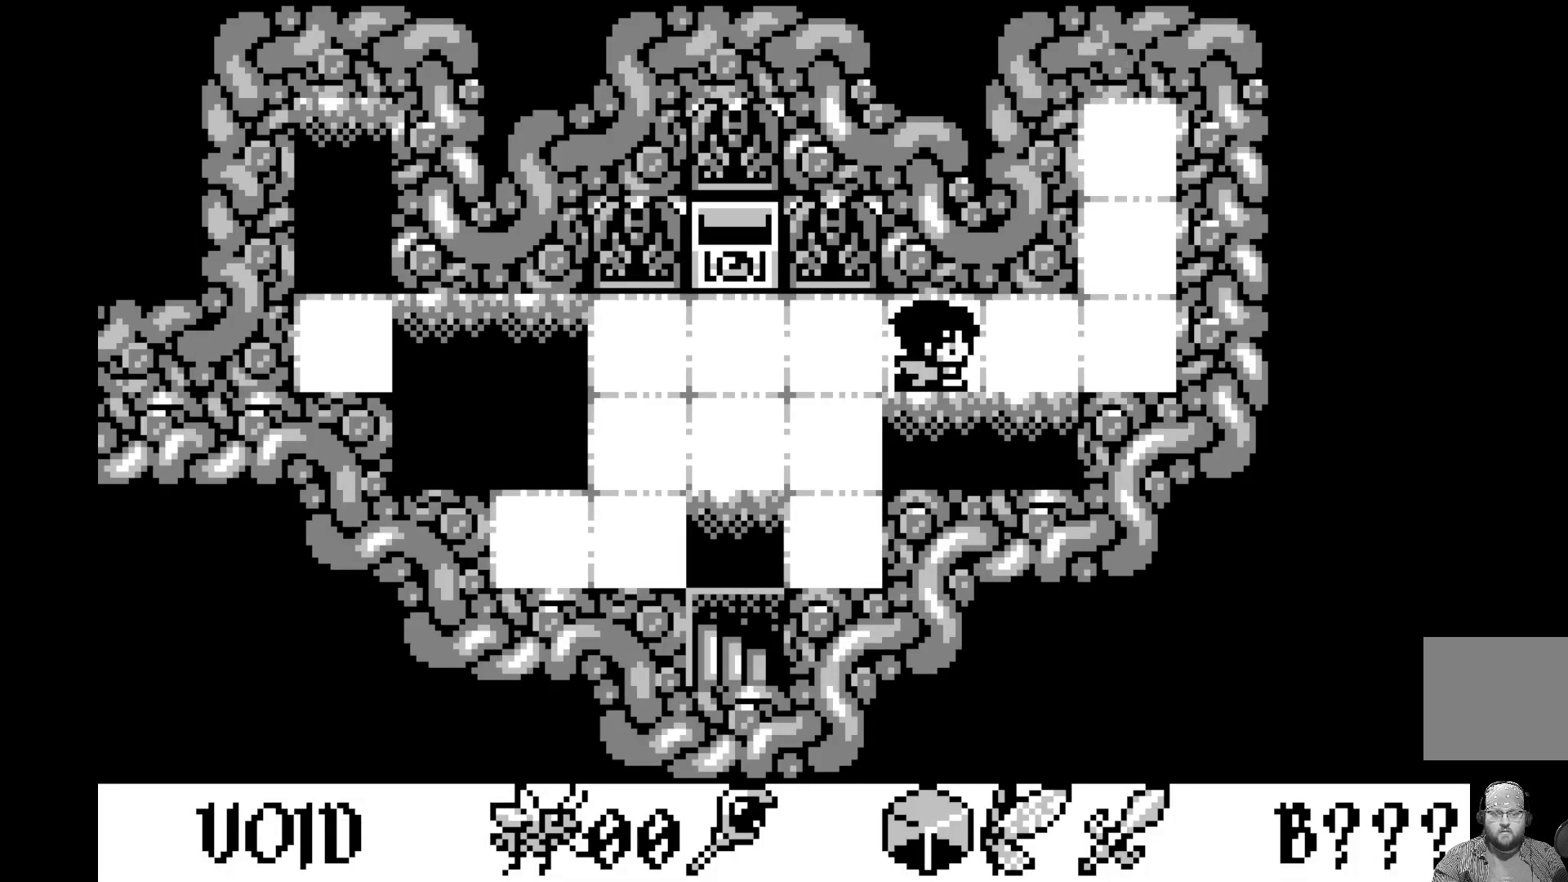
{"buttons": [], "left_stick": "center", "events": []}
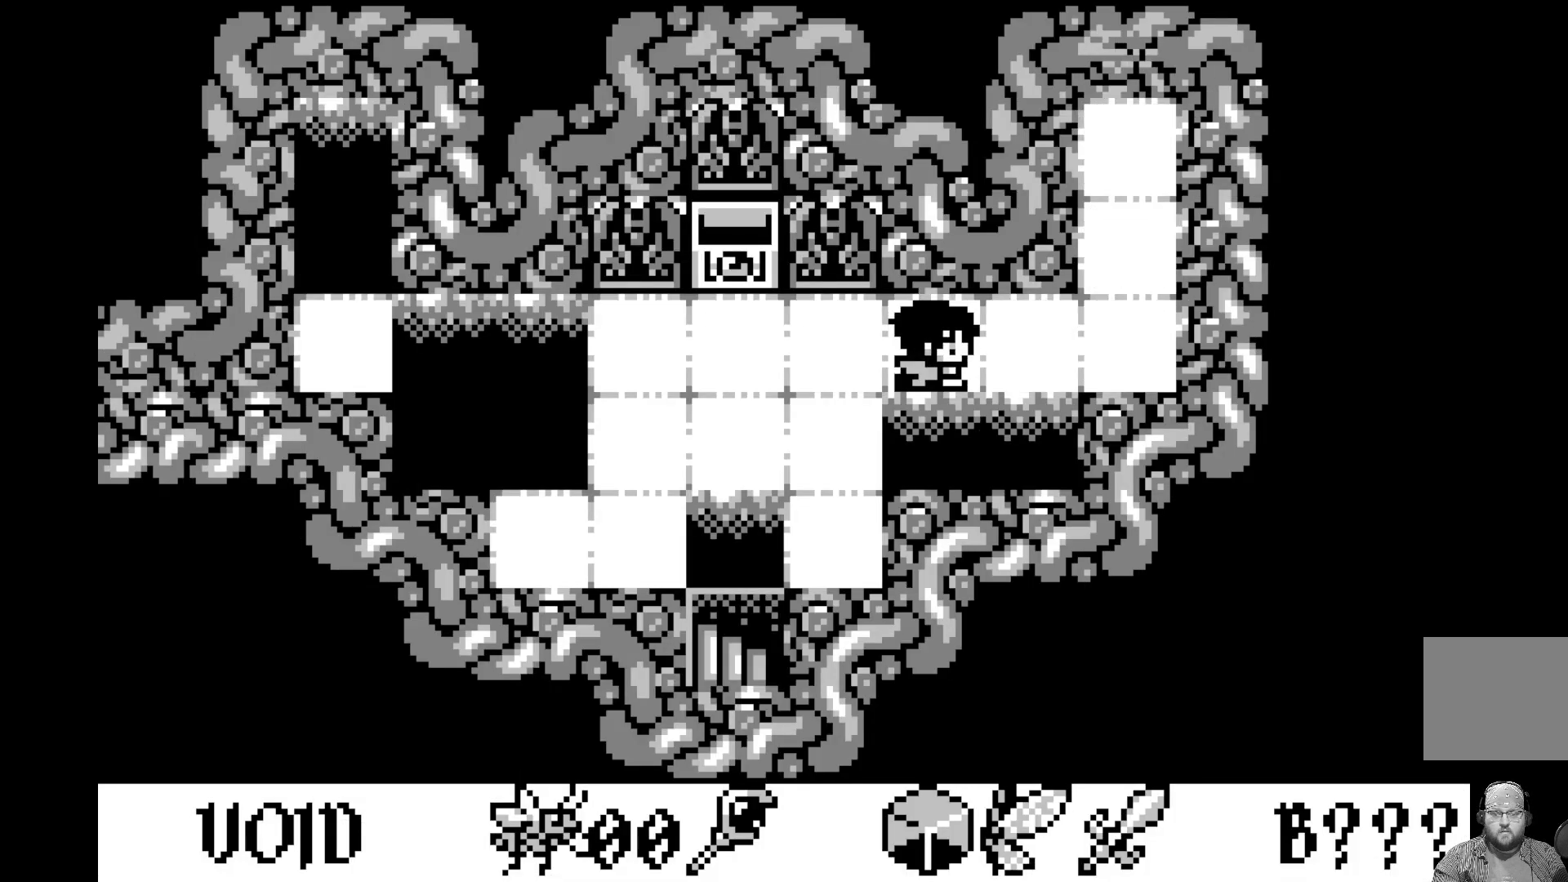
{"buttons": [], "left_stick": "center", "events": [[83, "DPAD_RIGHT", "down"], [150, "DPAD_RIGHT", "up"]]}
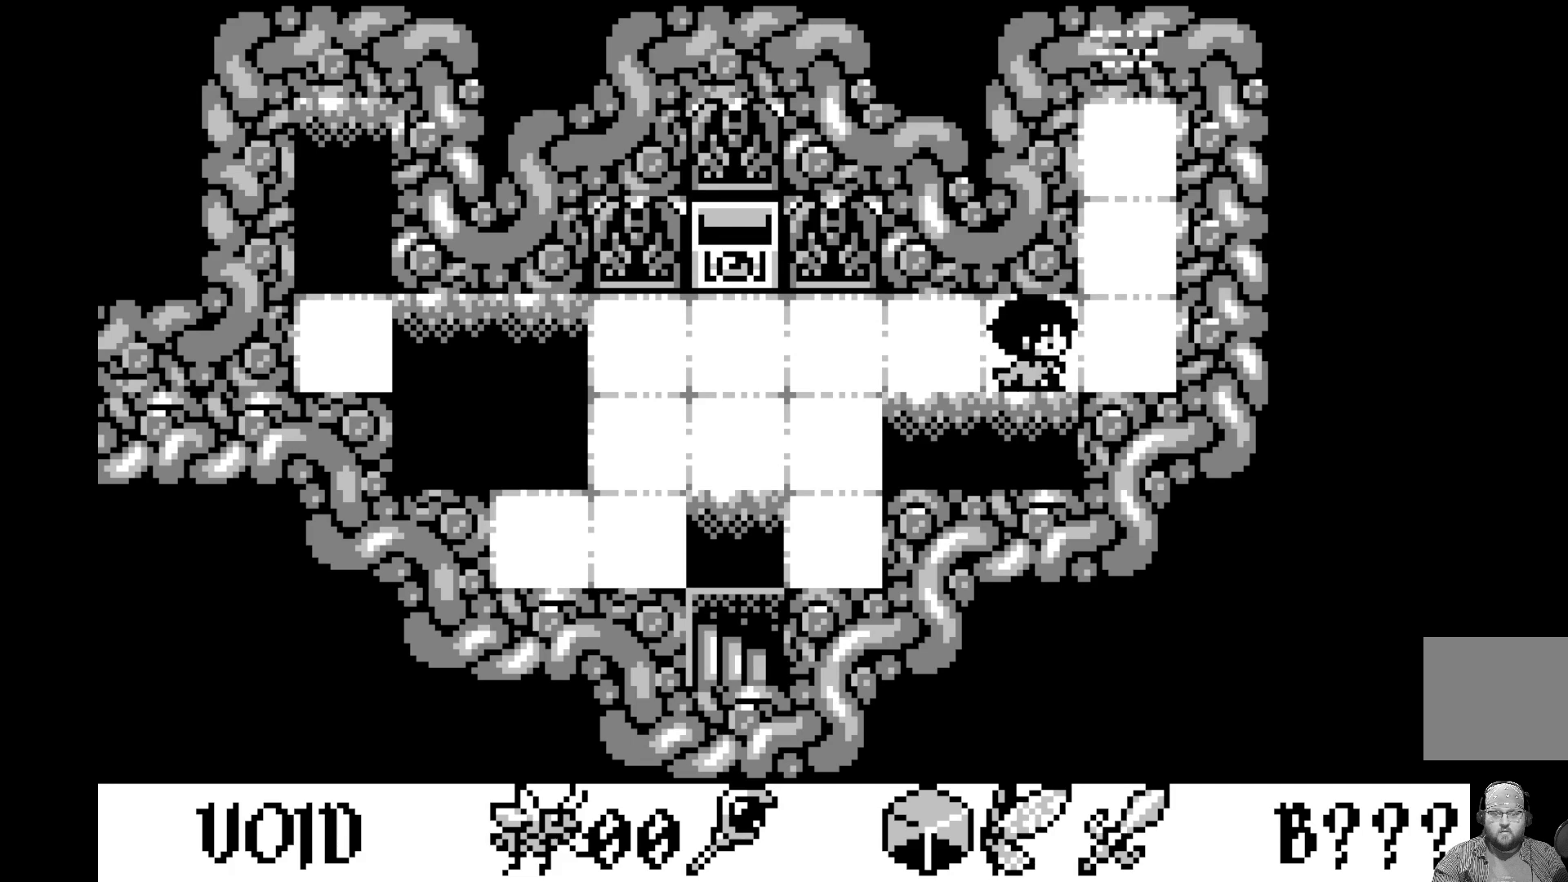
{"buttons": [], "left_stick": "center", "events": [[383, "DPAD_LEFT", "down"], [483, "DPAD_LEFT", "up"]]}
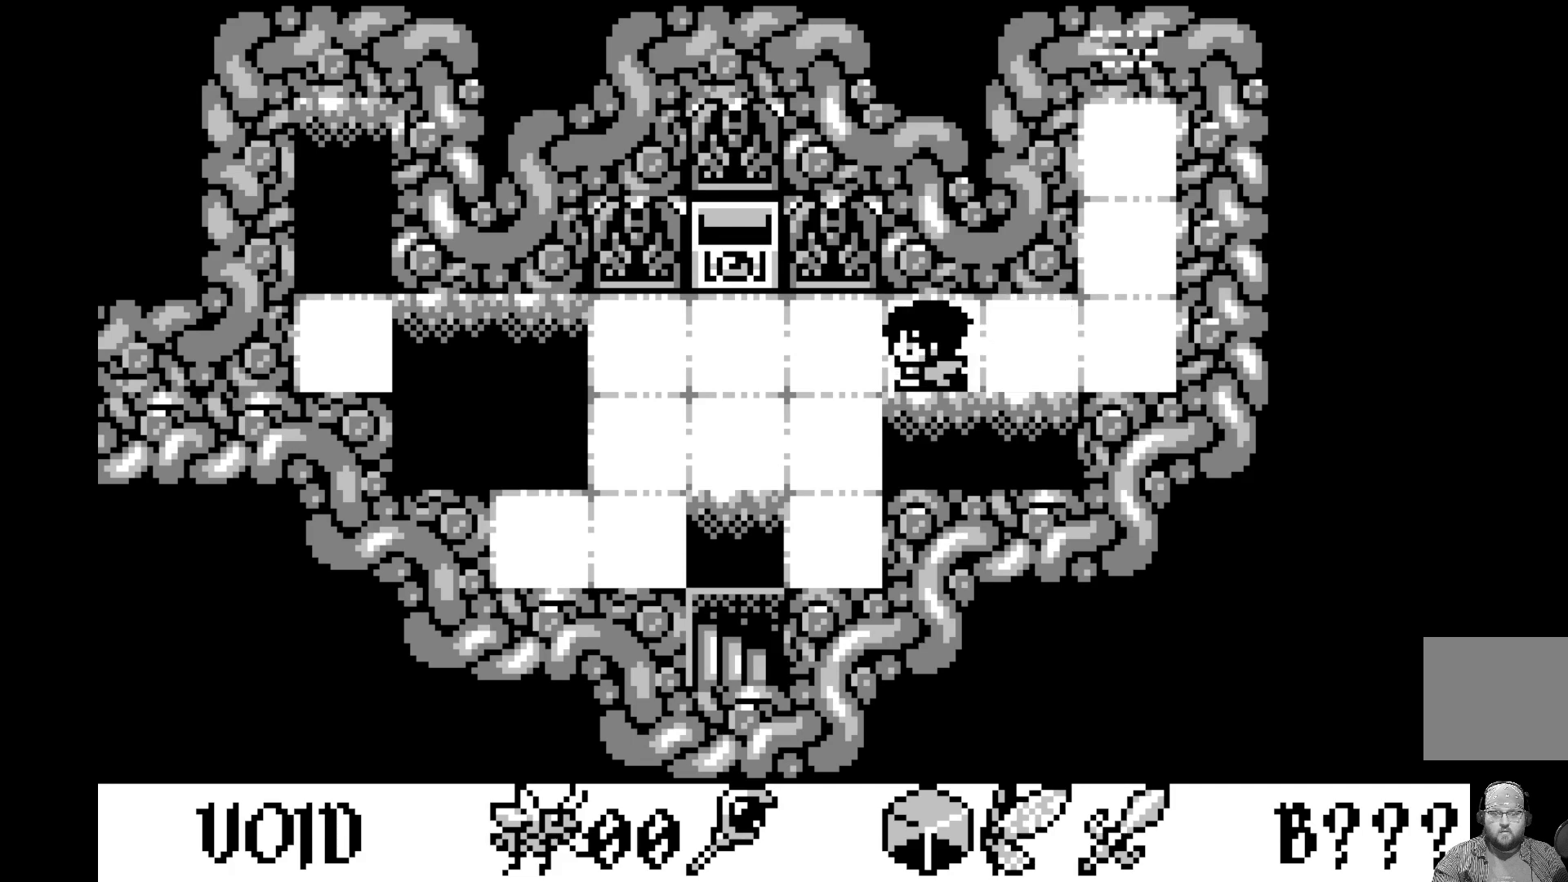
{"buttons": [], "left_stick": "center", "events": [[50, "DPAD_LEFT", "down"], [167, "DPAD_LEFT", "up"], [233, "DPAD_LEFT", "down"], [350, "DPAD_LEFT", "up"]]}
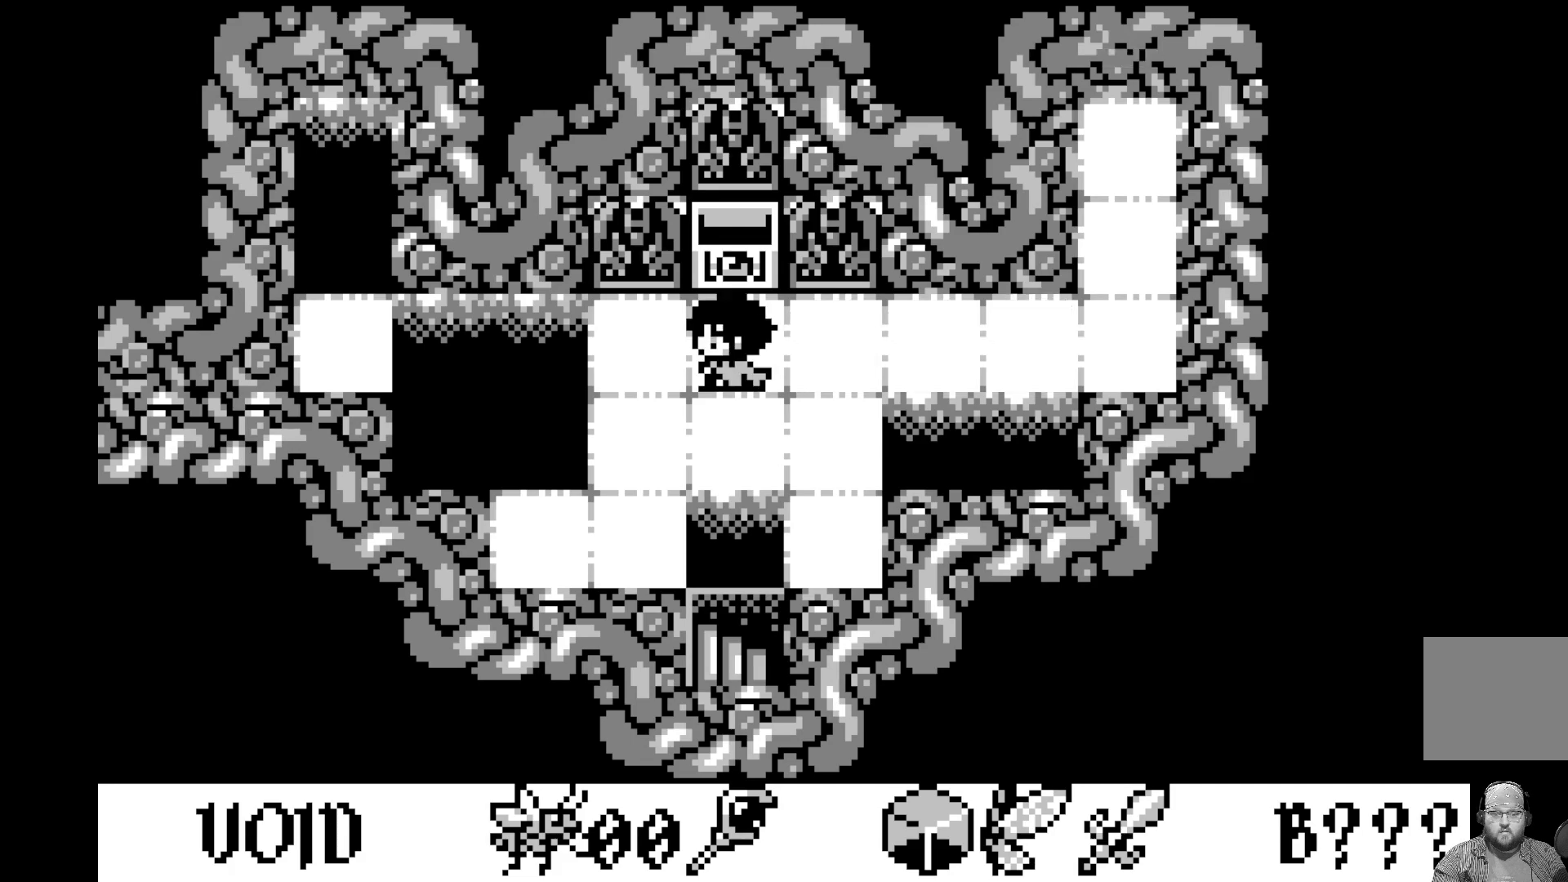
{"buttons": [], "left_stick": "center", "events": []}
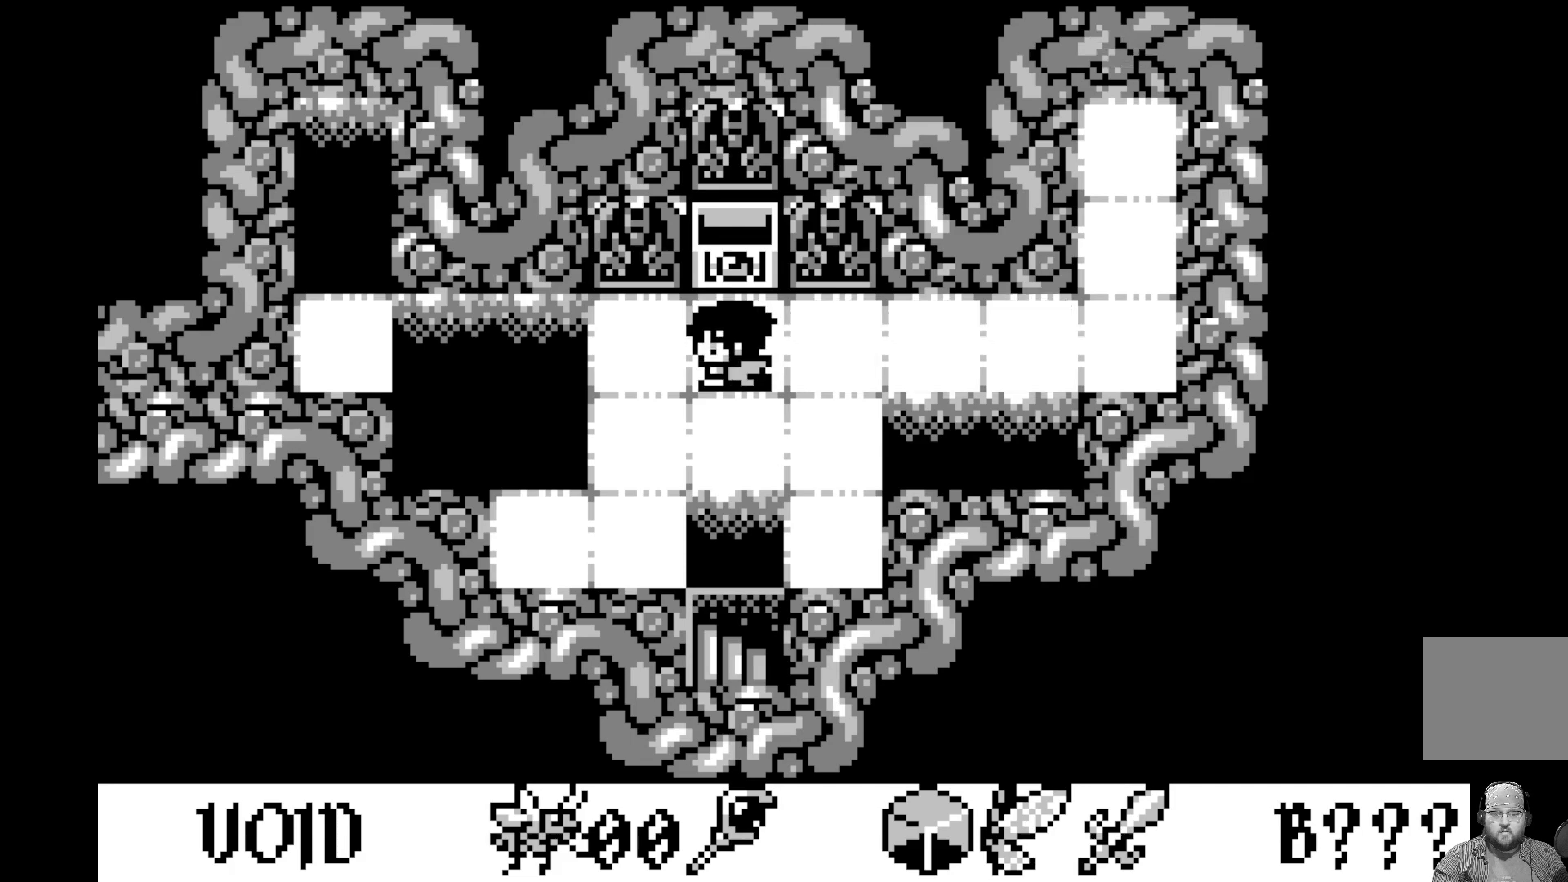
{"buttons": [], "left_stick": "center", "events": []}
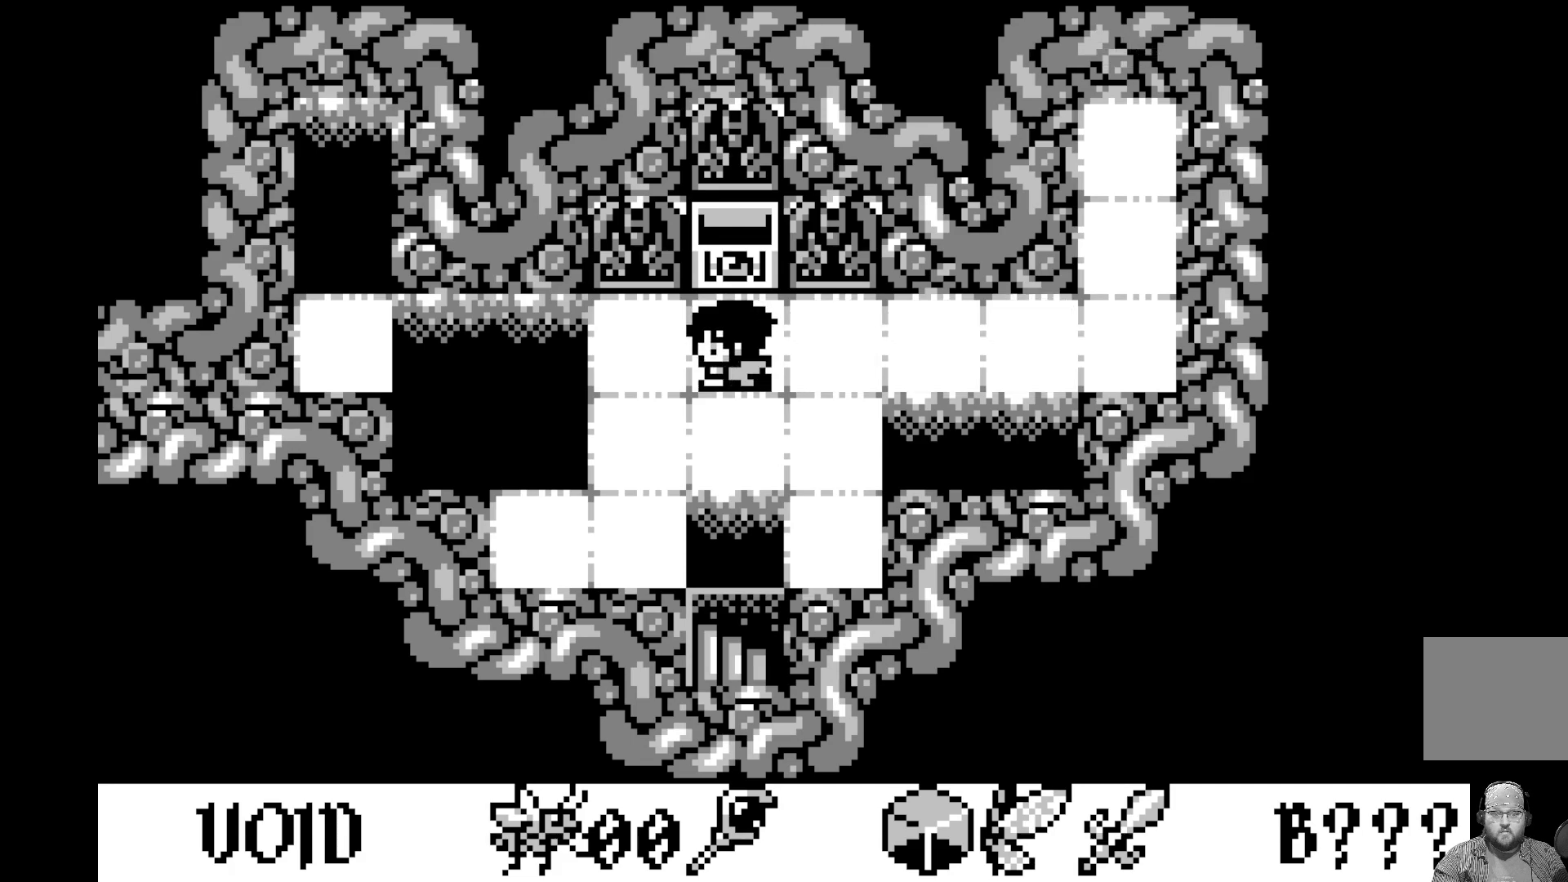
{"buttons": [], "left_stick": "center", "events": []}
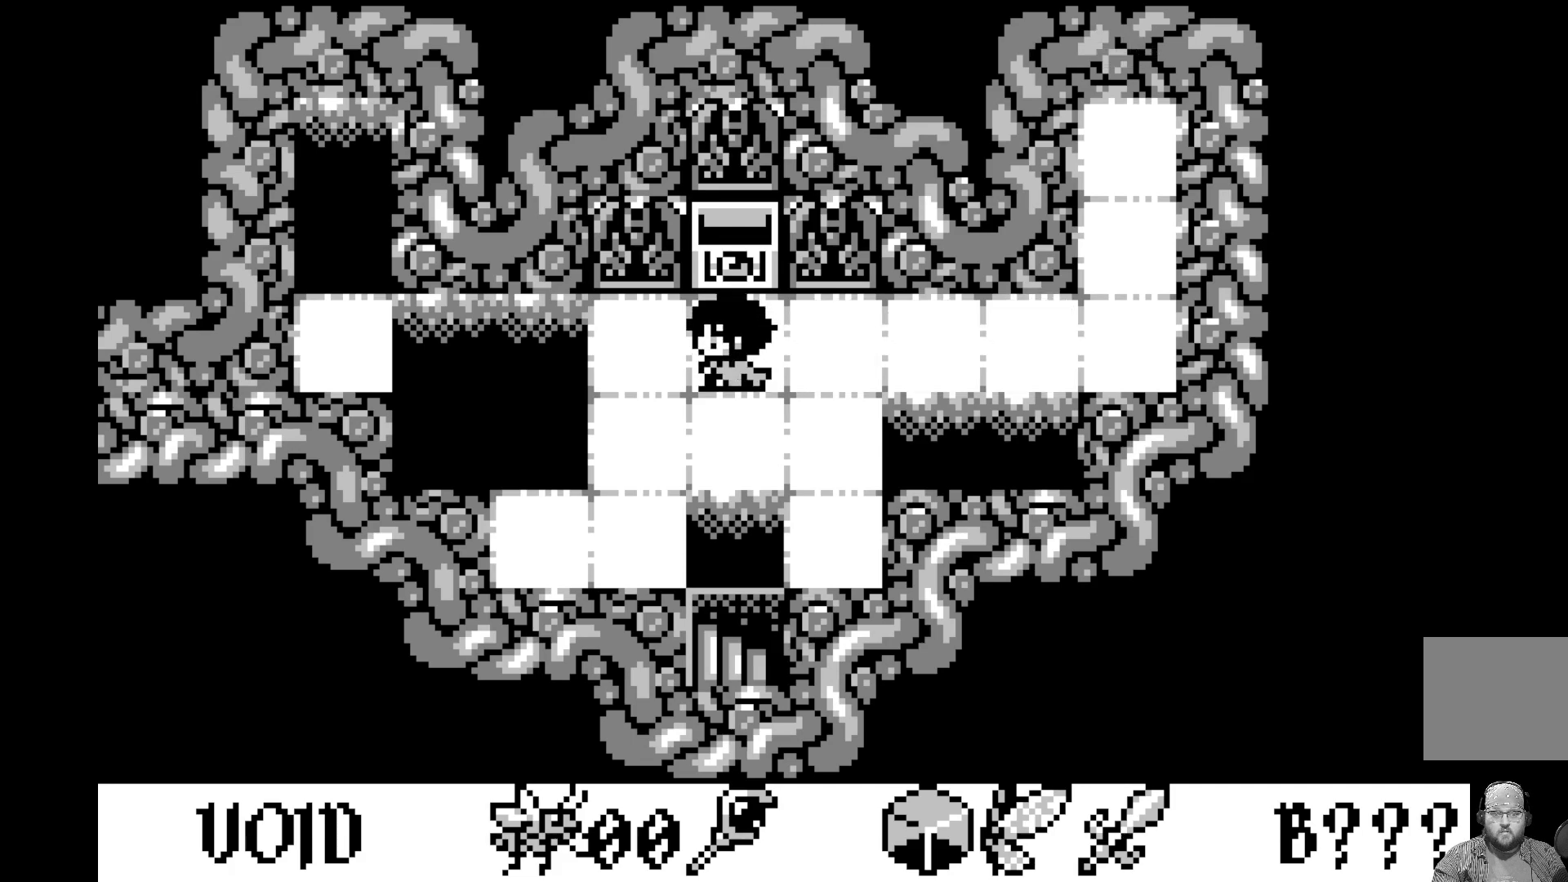
{"buttons": [], "left_stick": "center", "events": [[200, "DPAD_LEFT", "down"], [333, "DPAD_LEFT", "up"]]}
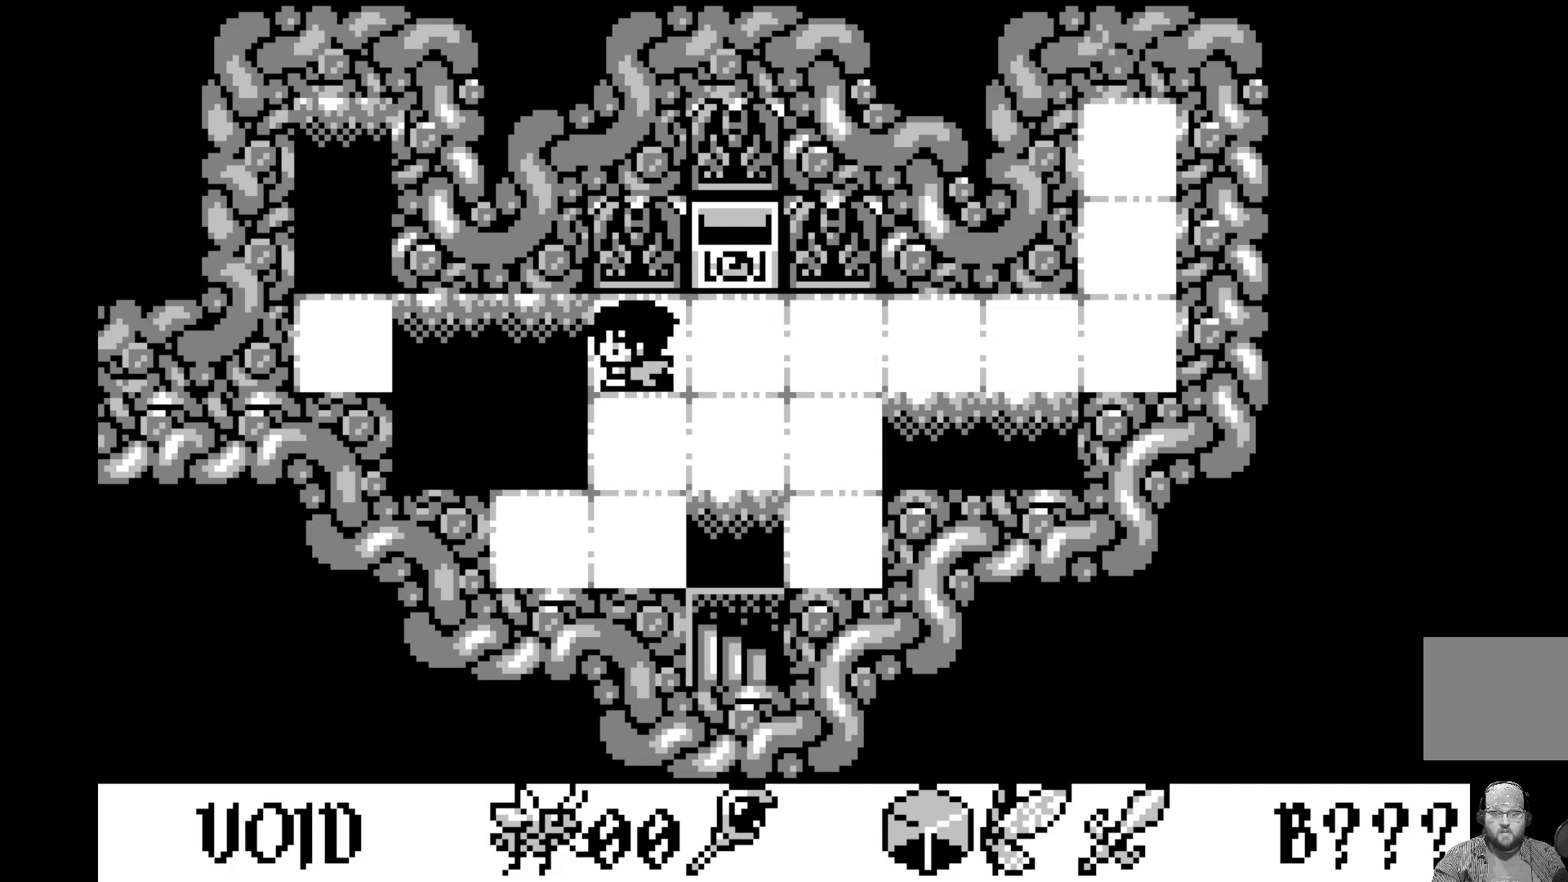
{"buttons": [], "left_stick": "center", "events": []}
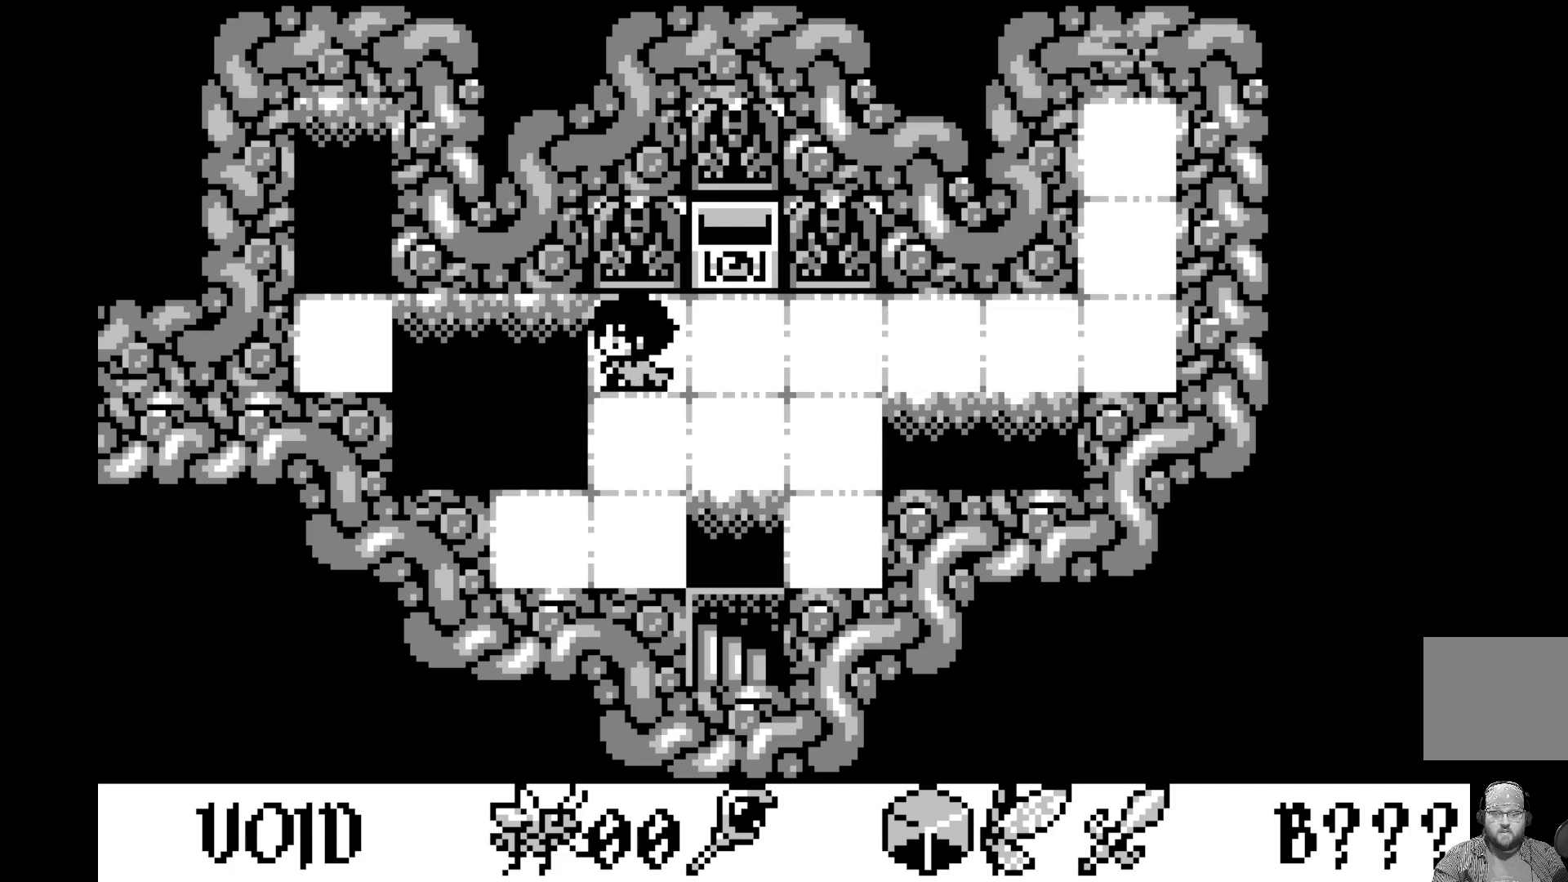
{"buttons": [], "left_stick": "center", "events": []}
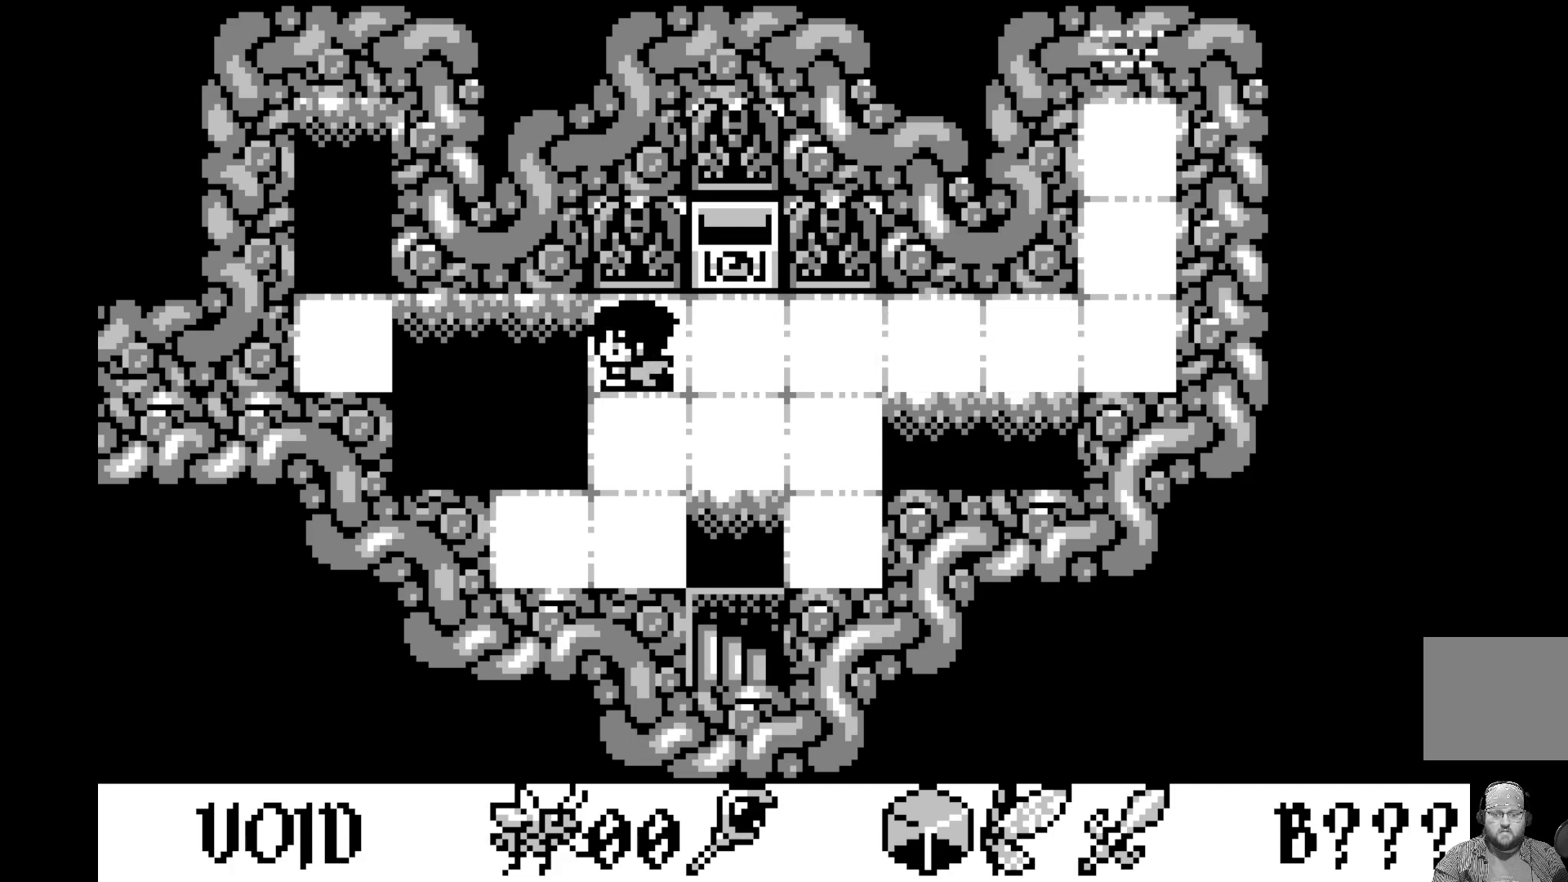
{"buttons": [], "left_stick": "center", "events": []}
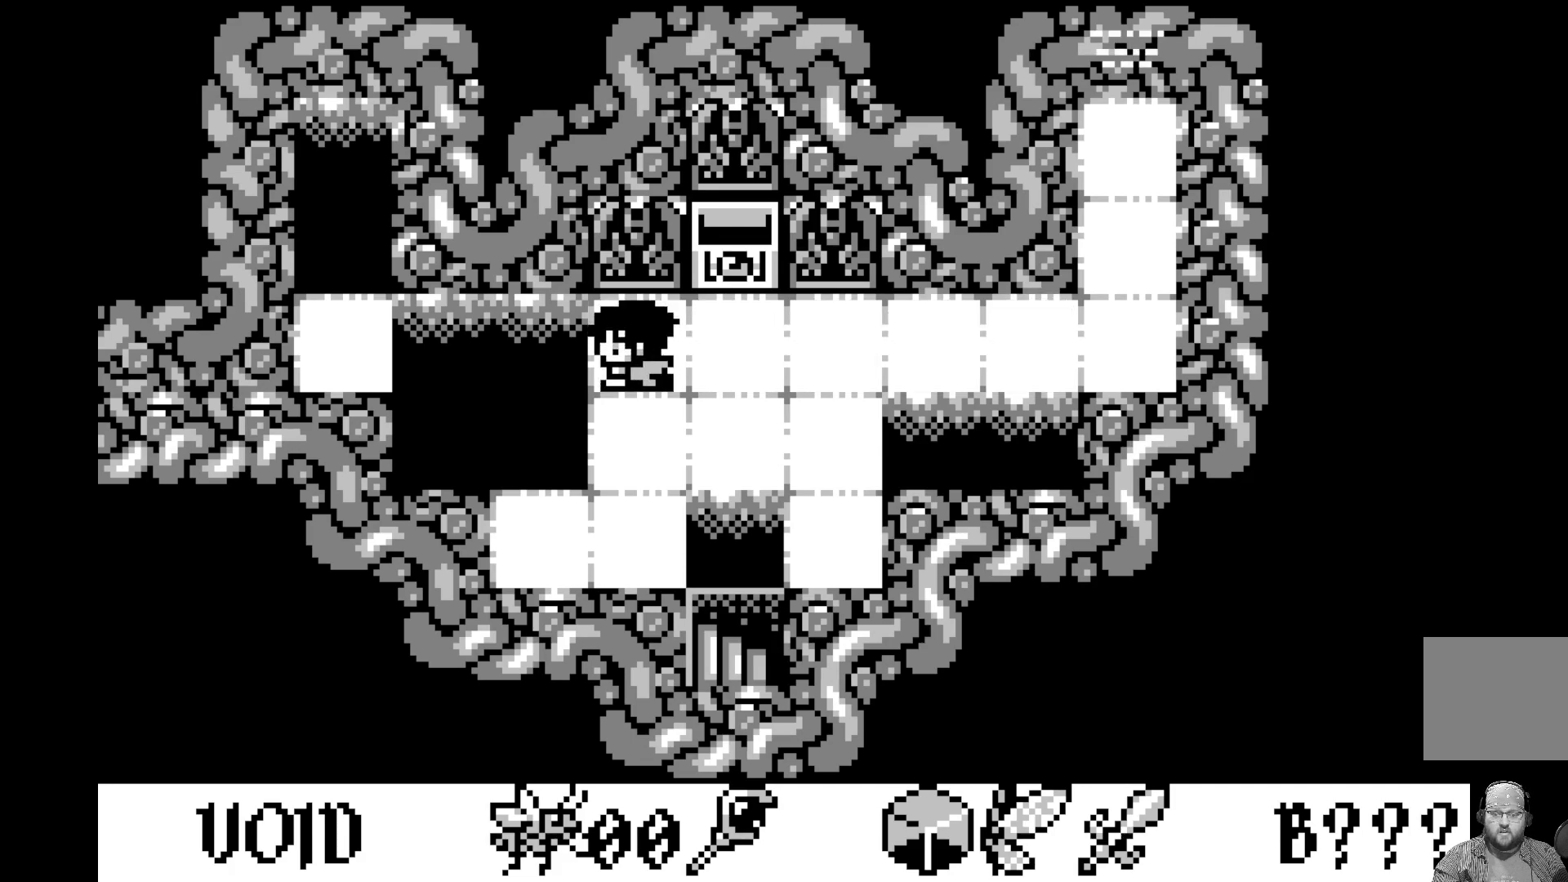
{"buttons": [], "left_stick": "center", "events": []}
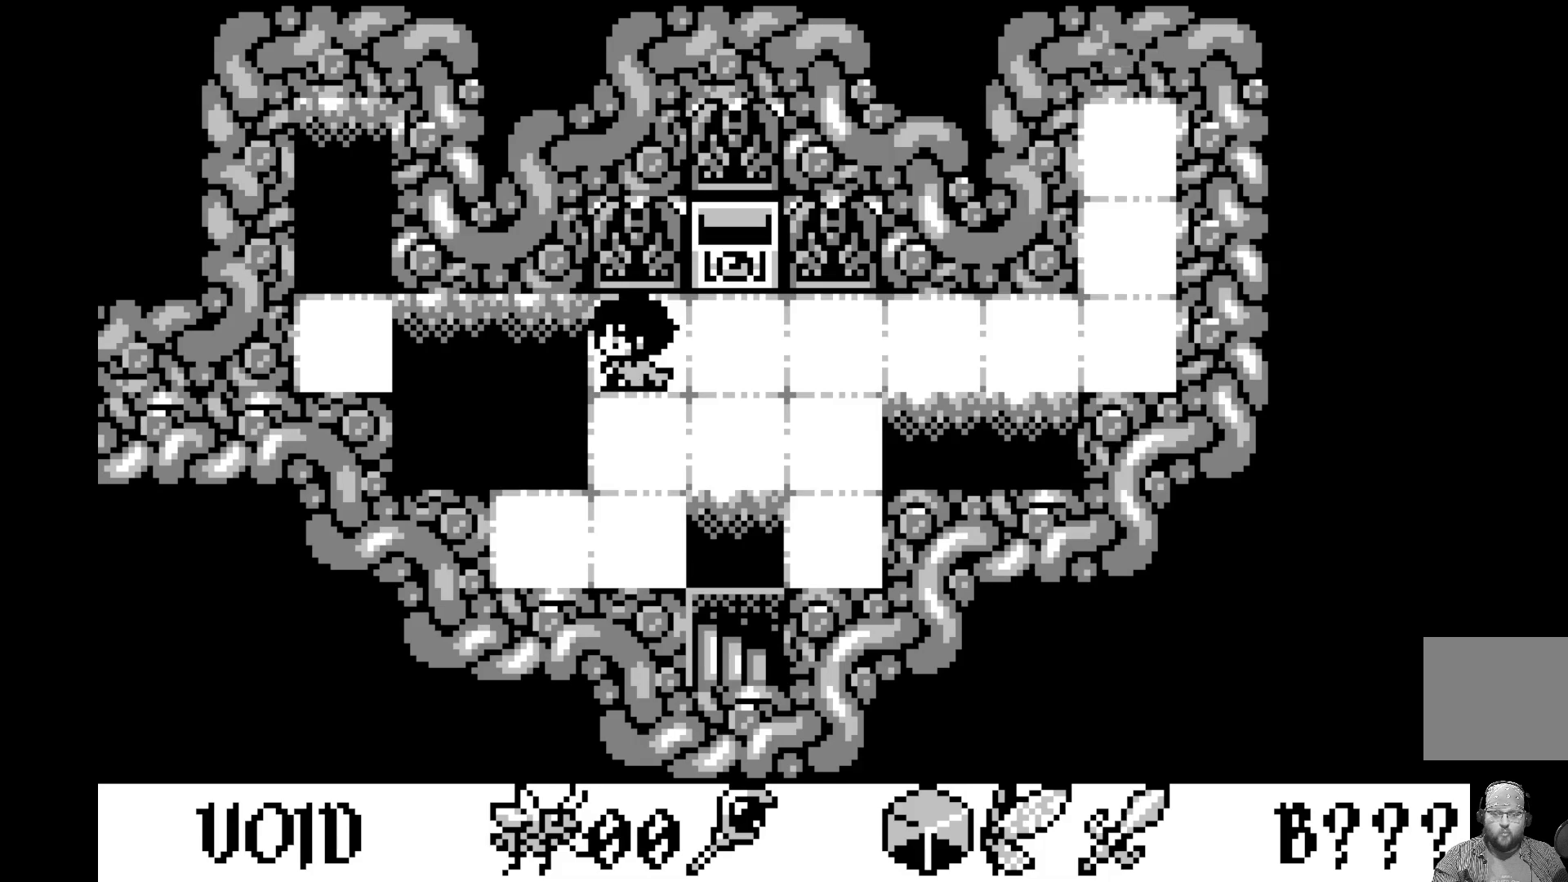
{"buttons": [], "left_stick": "center", "events": []}